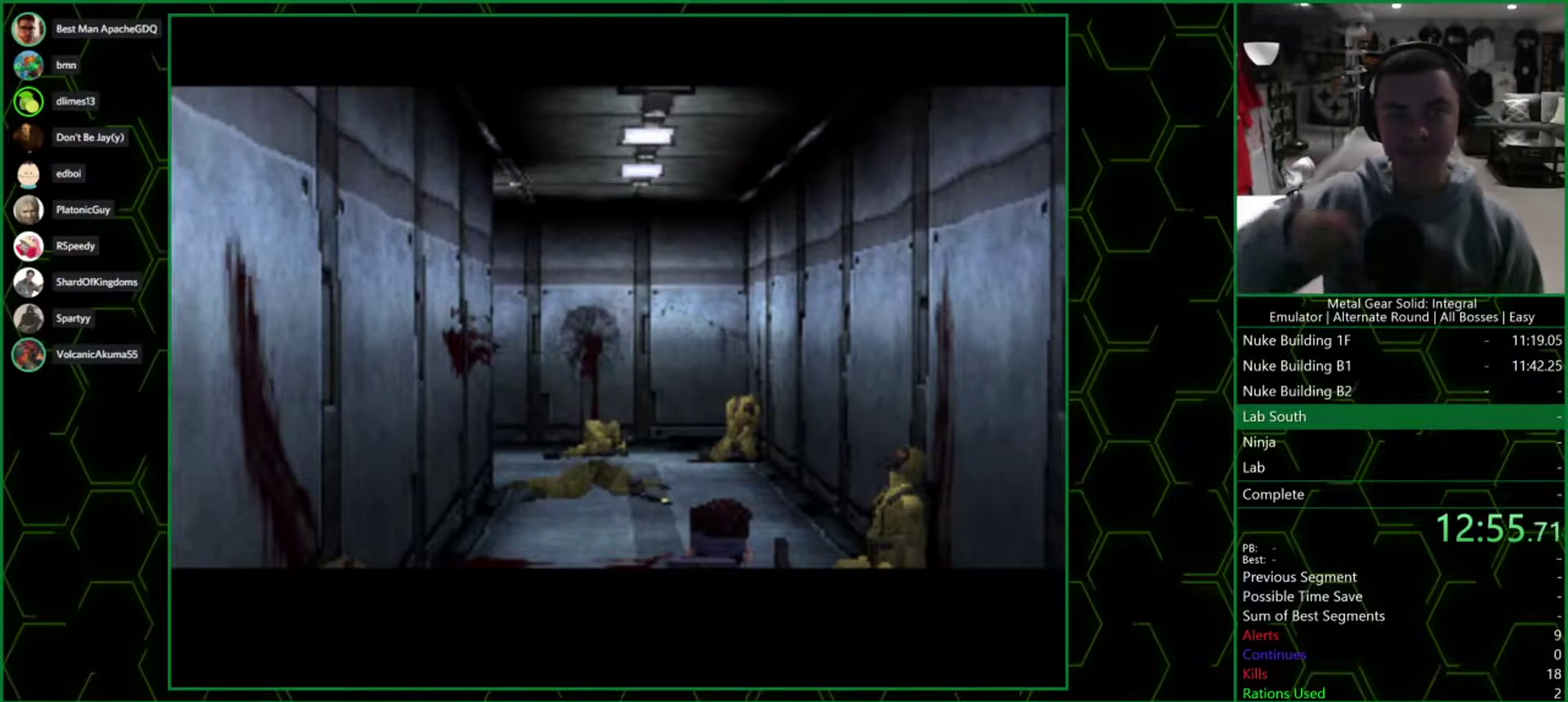
Gameplay with a controller (PlayStation layout); each line is a JSON object with the inputs held at the frame after it. "events" lists button and stick changes between this image and that frame as [ms after this image, input, new state], when the widget could be followed in between. Not read: R3.
{"buttons": ["DPAD_UP"], "left_stick": "center", "right_stick": "center", "events": []}
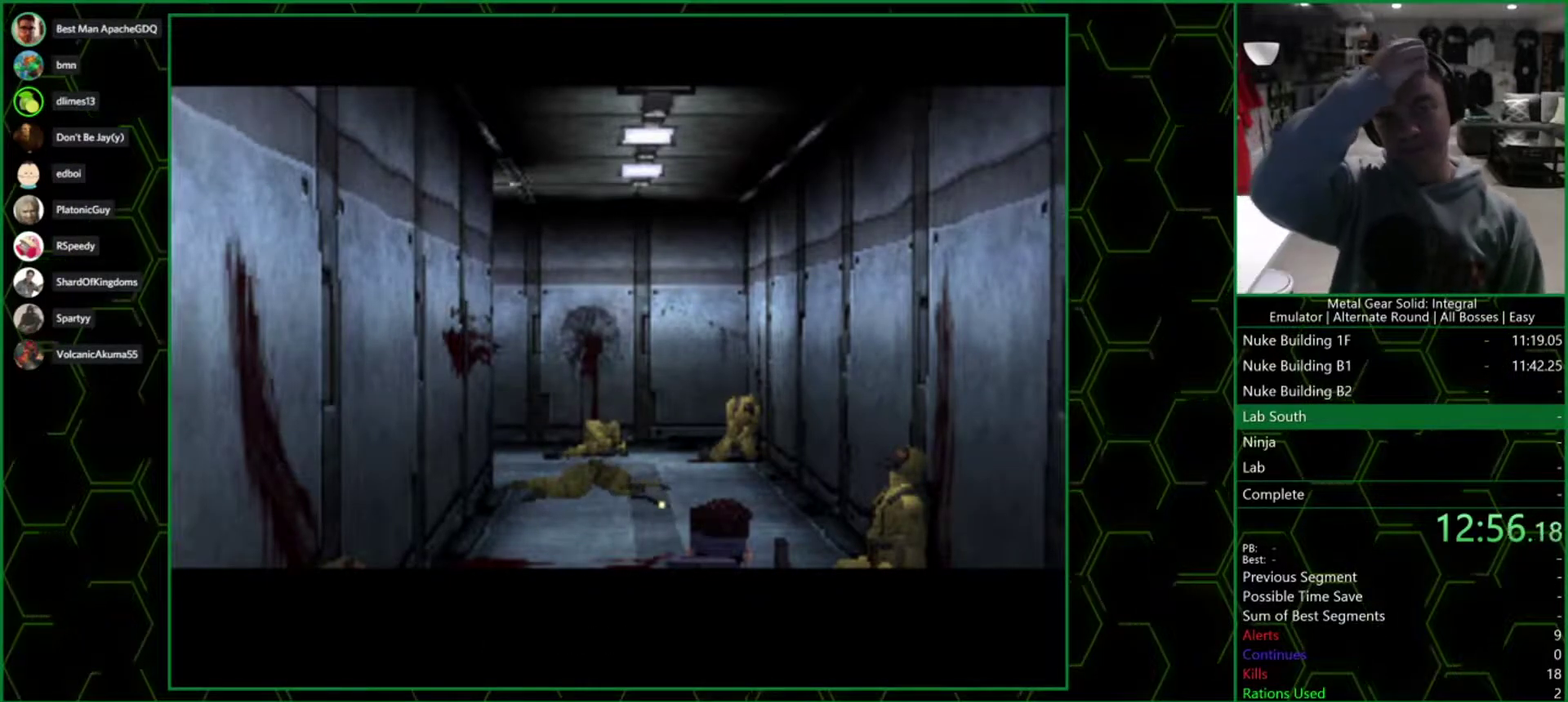
{"buttons": ["DPAD_UP"], "left_stick": "center", "right_stick": "center", "events": []}
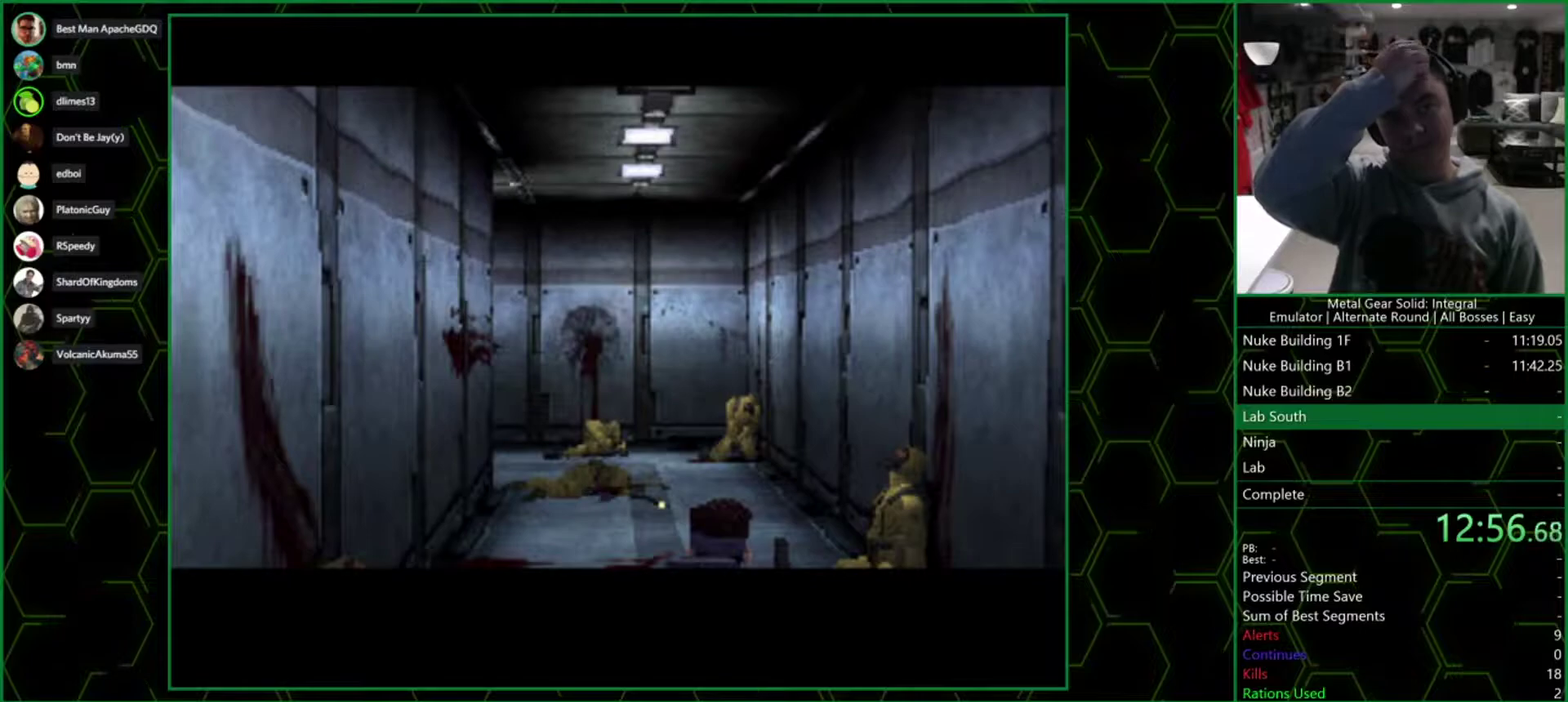
{"buttons": ["DPAD_UP"], "left_stick": "center", "right_stick": "center", "events": []}
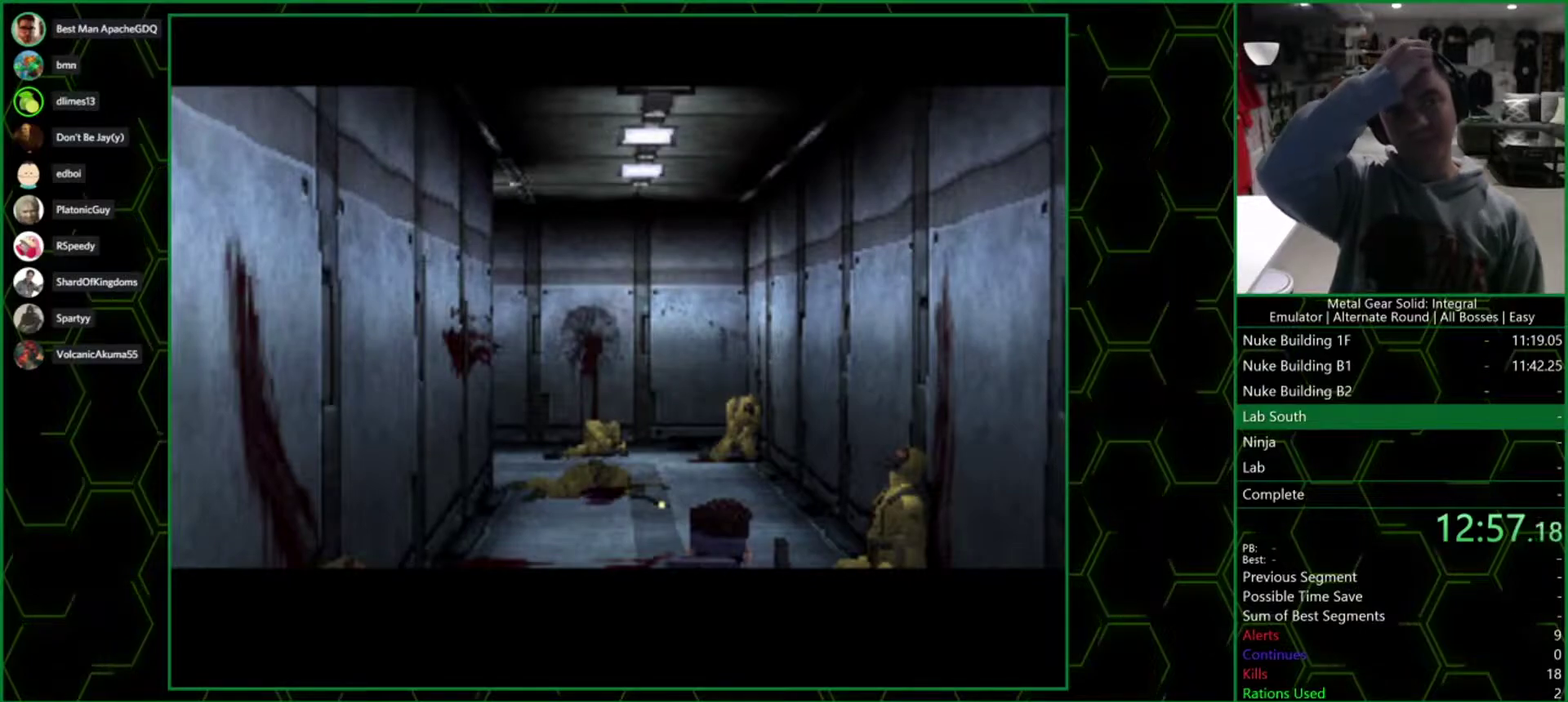
{"buttons": ["DPAD_UP"], "left_stick": "center", "right_stick": "center", "events": []}
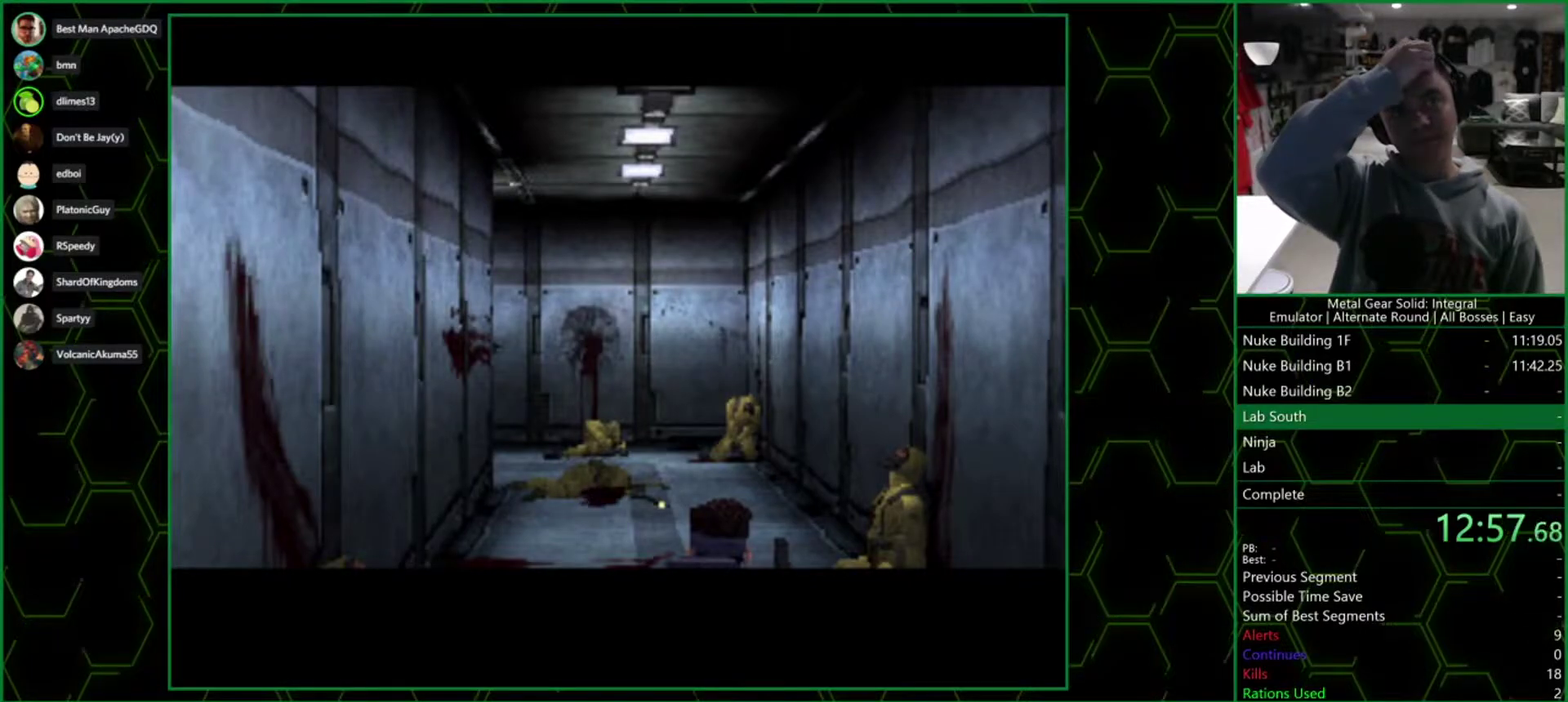
{"buttons": ["DPAD_UP"], "left_stick": "center", "right_stick": "center", "events": []}
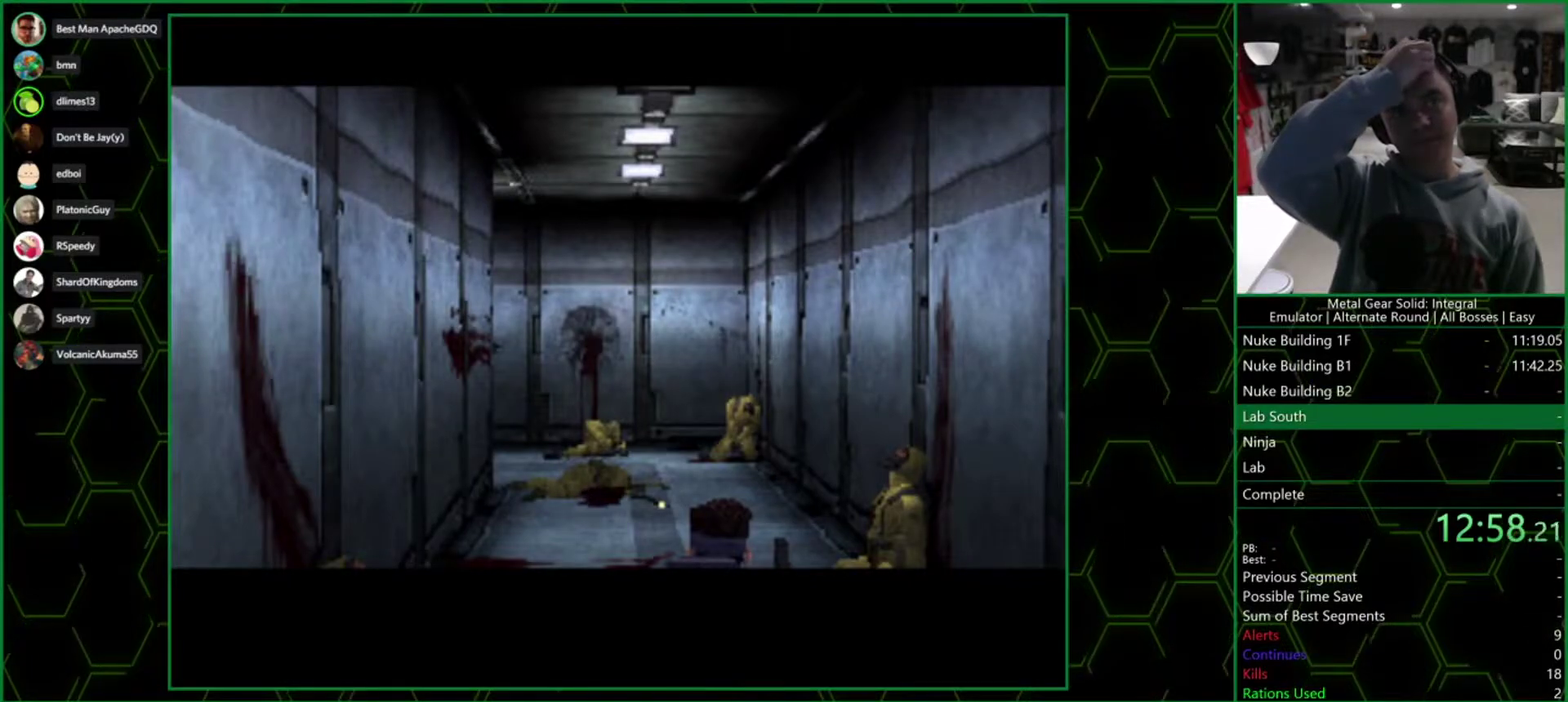
{"buttons": ["DPAD_UP"], "left_stick": "center", "right_stick": "center", "events": []}
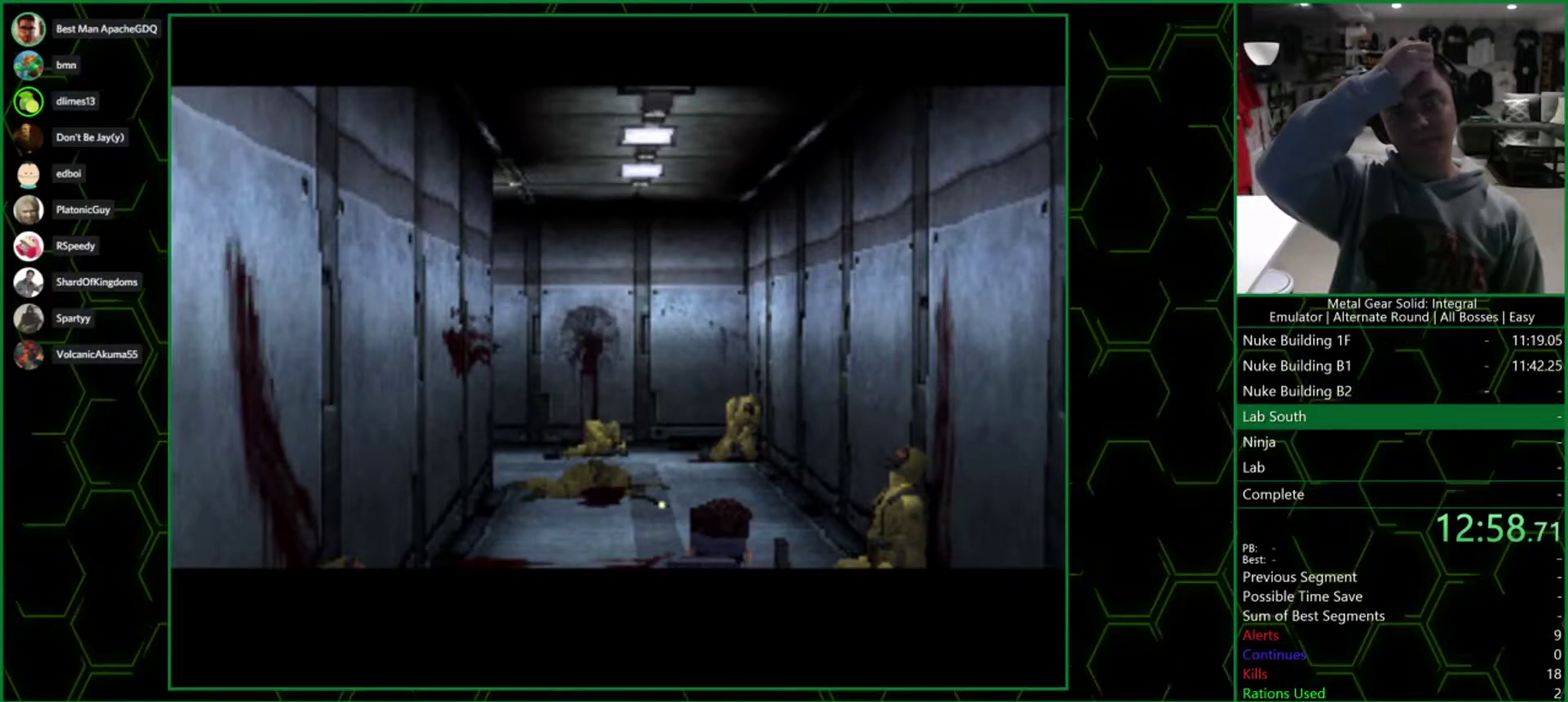
{"buttons": ["DPAD_UP"], "left_stick": "center", "right_stick": "center", "events": []}
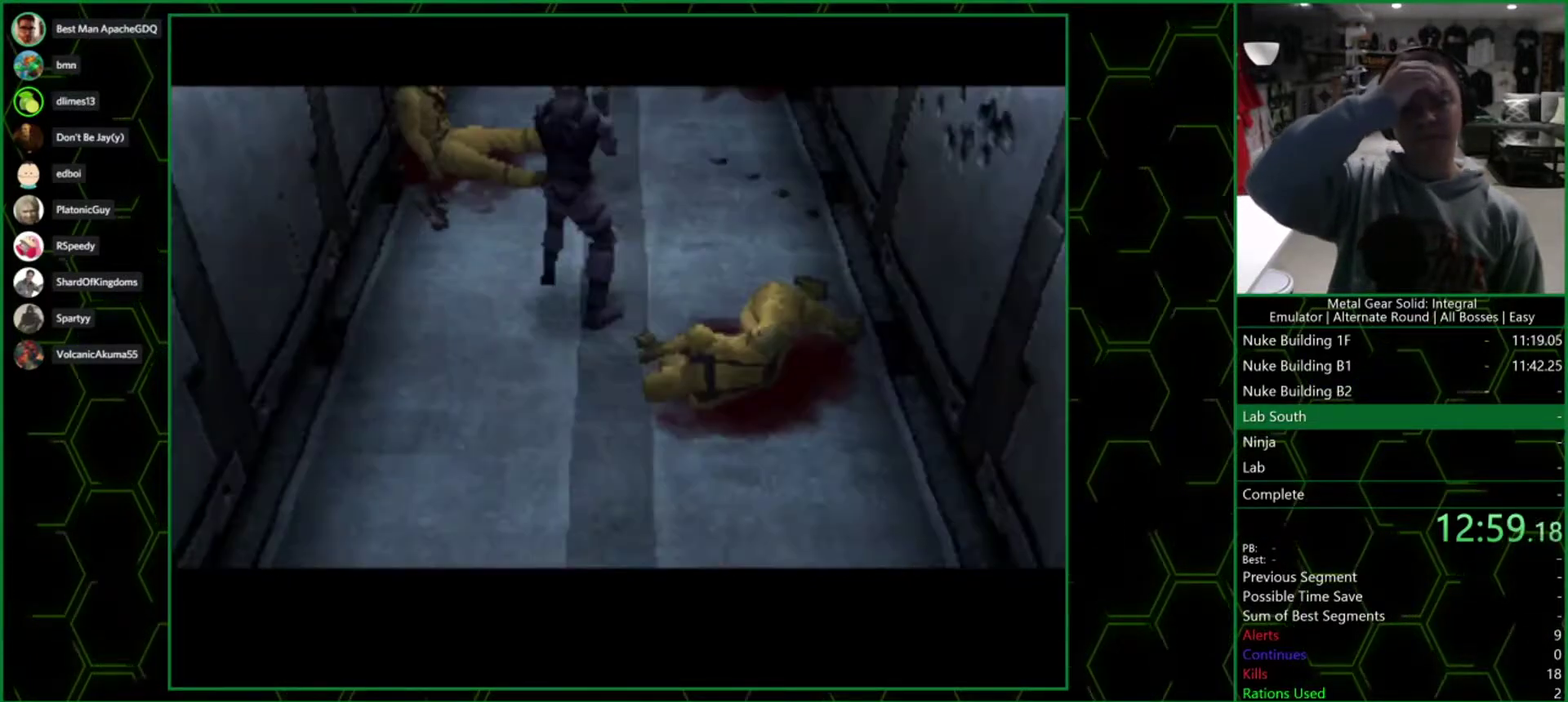
{"buttons": ["DPAD_UP"], "left_stick": "center", "right_stick": "center", "events": []}
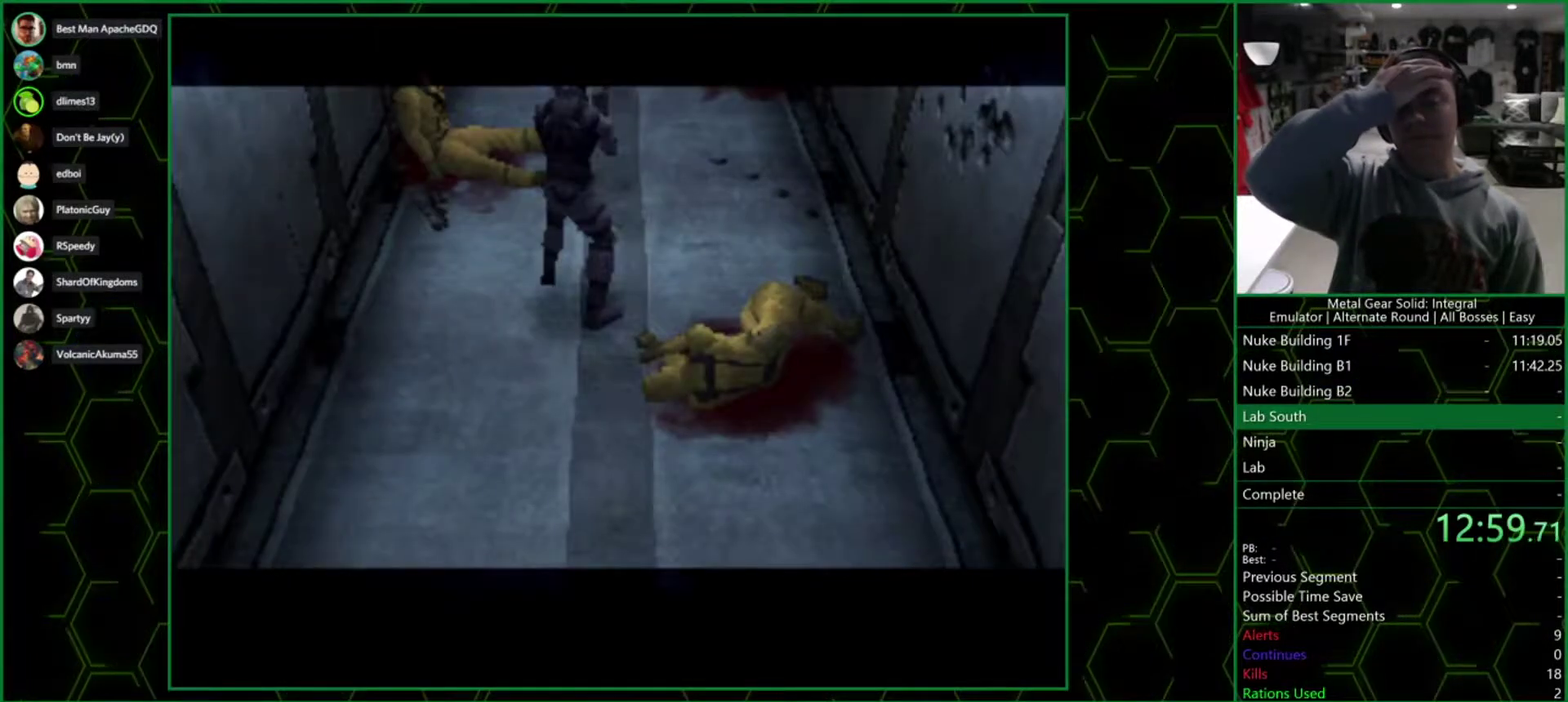
{"buttons": ["DPAD_UP"], "left_stick": "center", "right_stick": "center", "events": []}
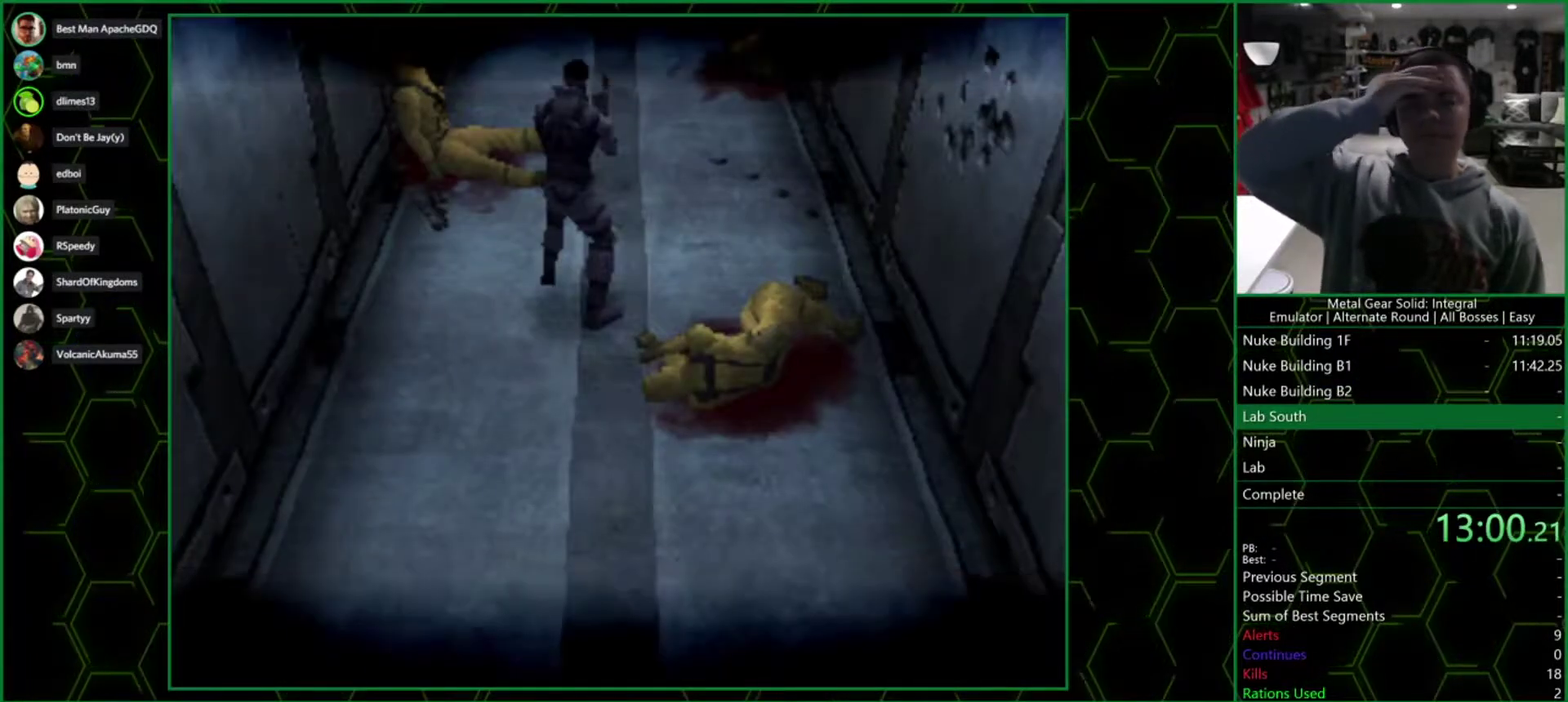
{"buttons": ["DPAD_UP"], "left_stick": "center", "right_stick": "center", "events": []}
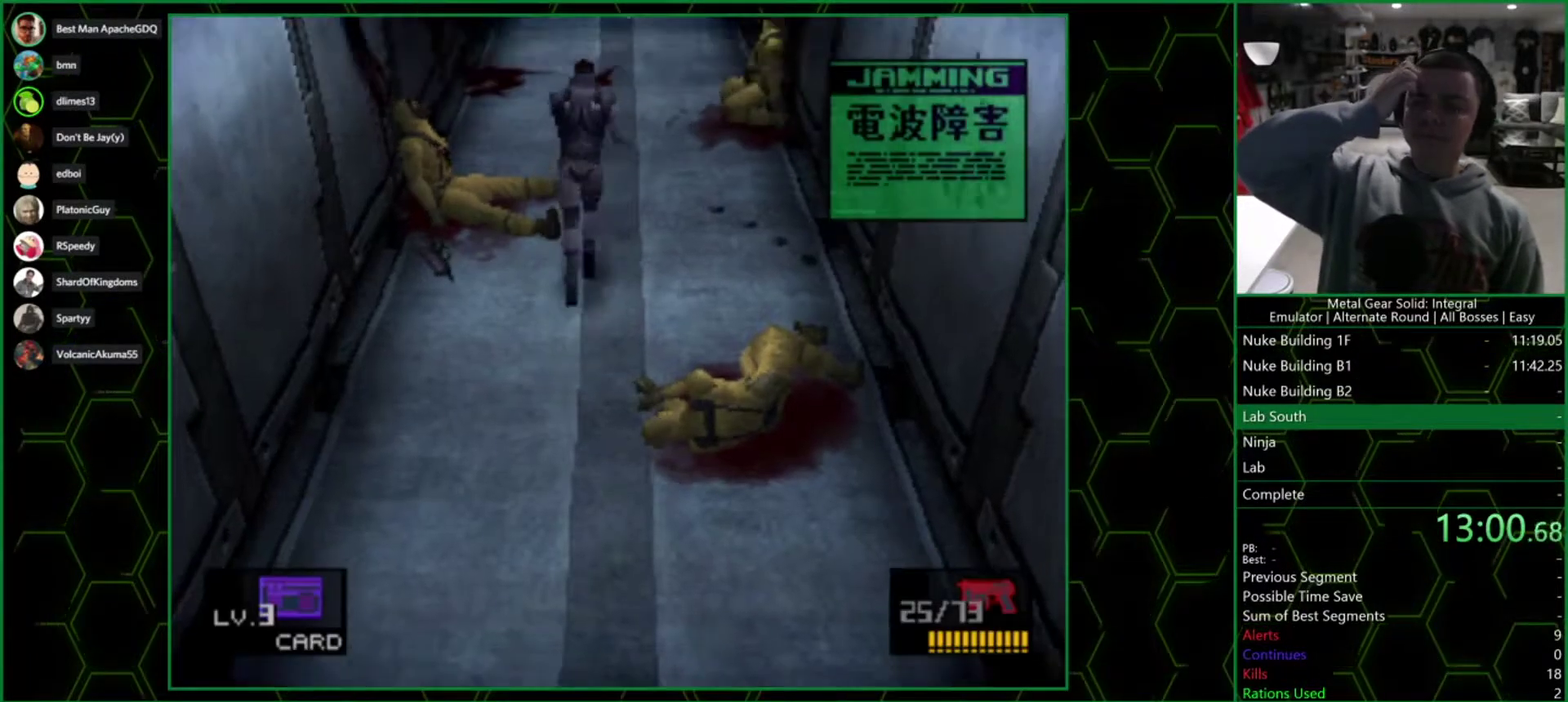
{"buttons": ["DPAD_UP"], "left_stick": "center", "right_stick": "center", "events": []}
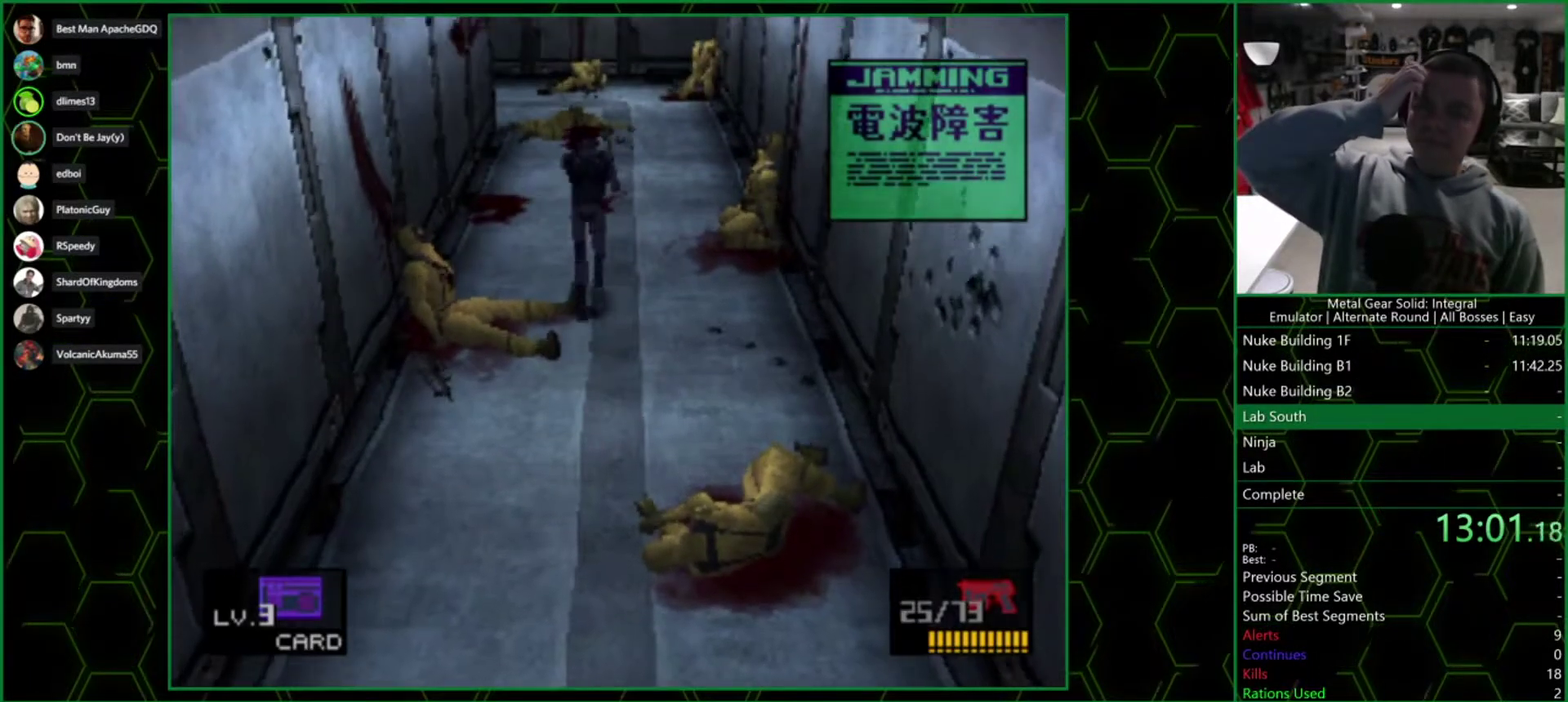
{"buttons": ["DPAD_UP"], "left_stick": "center", "right_stick": "center", "events": []}
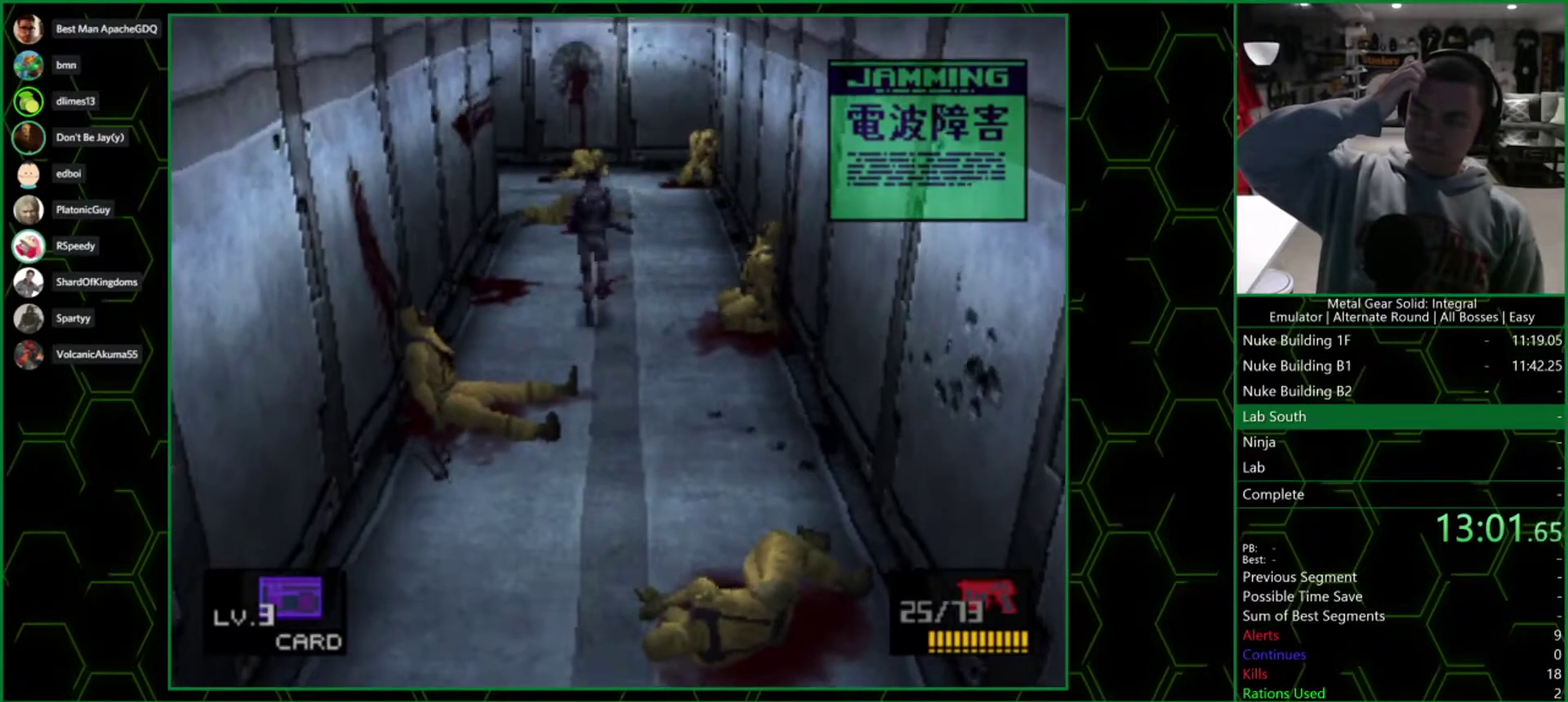
{"buttons": ["DPAD_UP"], "left_stick": "center", "right_stick": "center", "events": []}
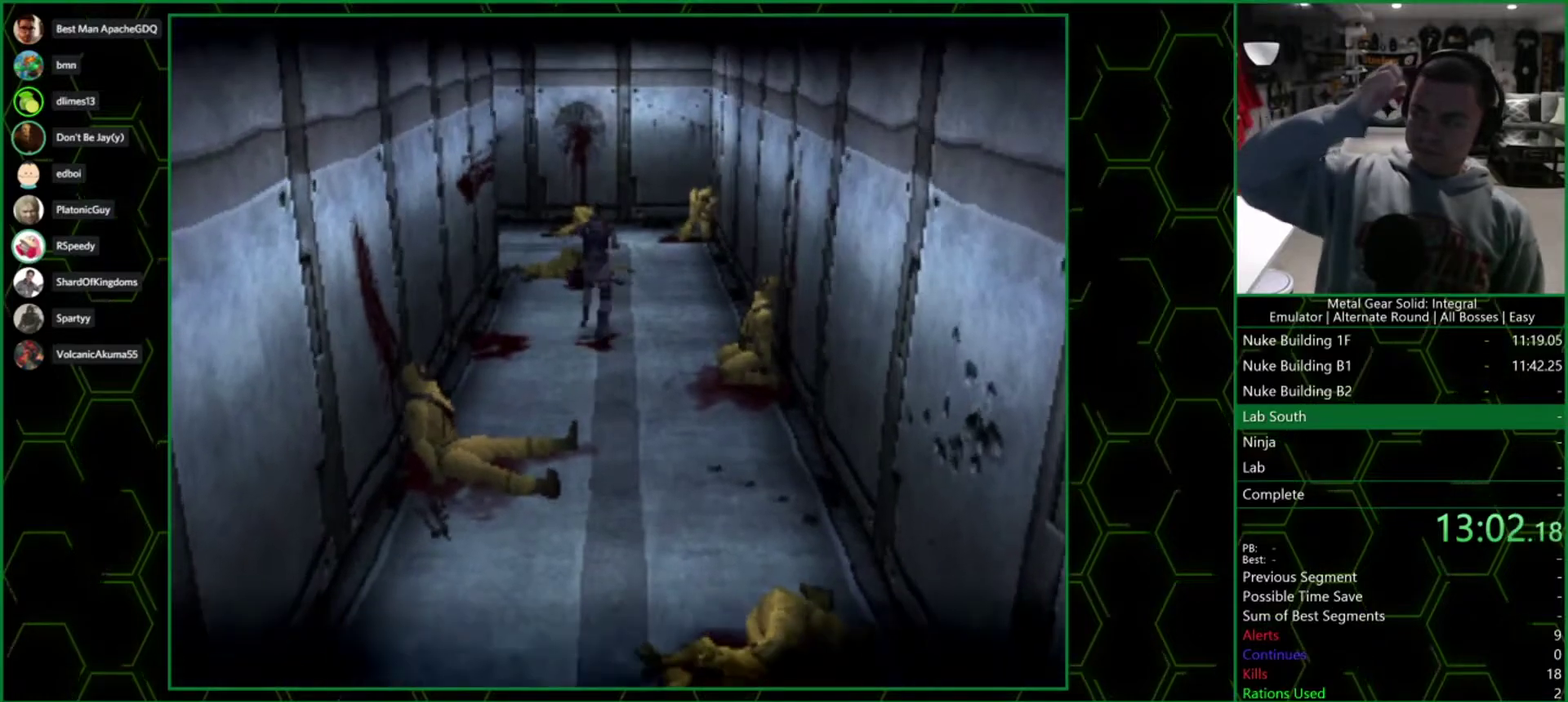
{"buttons": ["DPAD_UP"], "left_stick": "center", "right_stick": "center", "events": []}
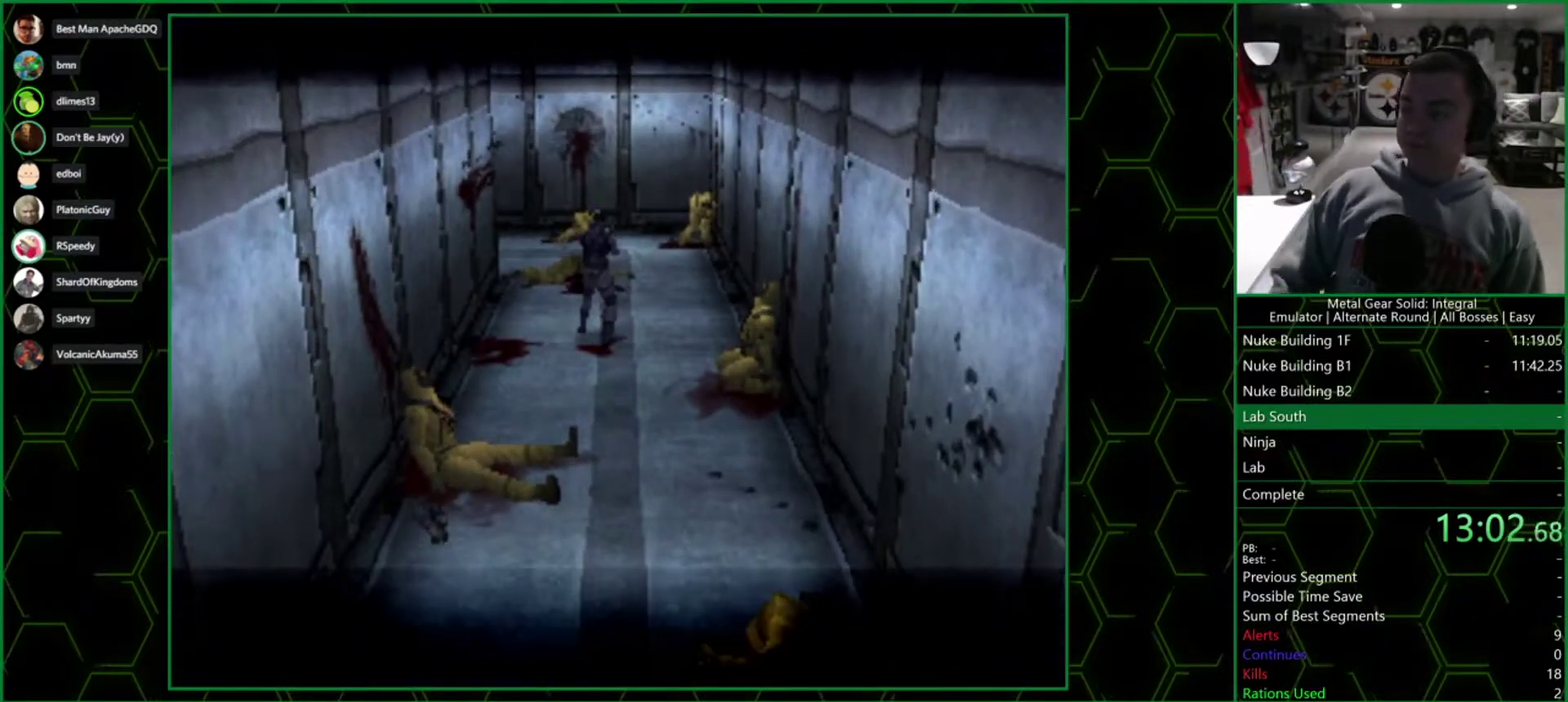
{"buttons": ["DPAD_UP"], "left_stick": "center", "right_stick": "center", "events": []}
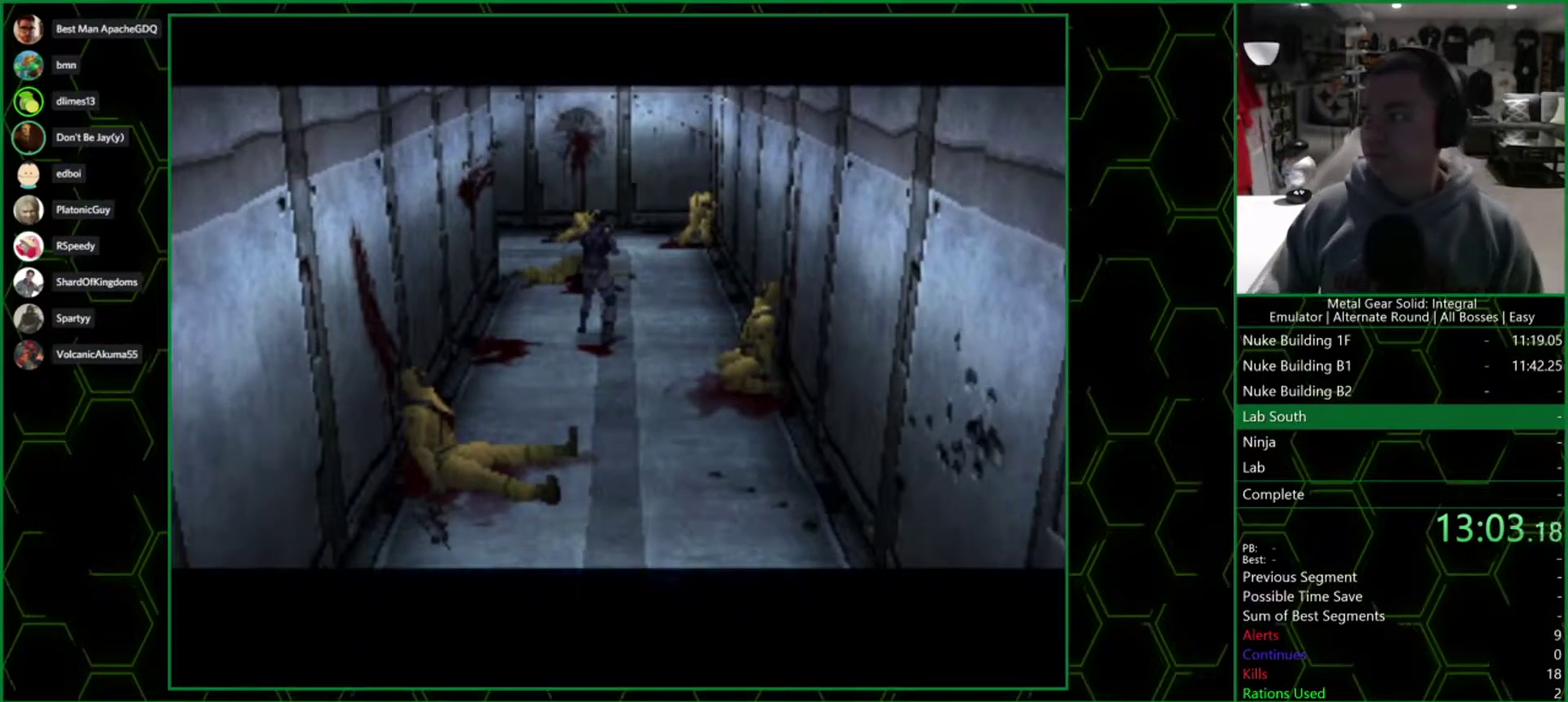
{"buttons": ["DPAD_UP"], "left_stick": "center", "right_stick": "center", "events": []}
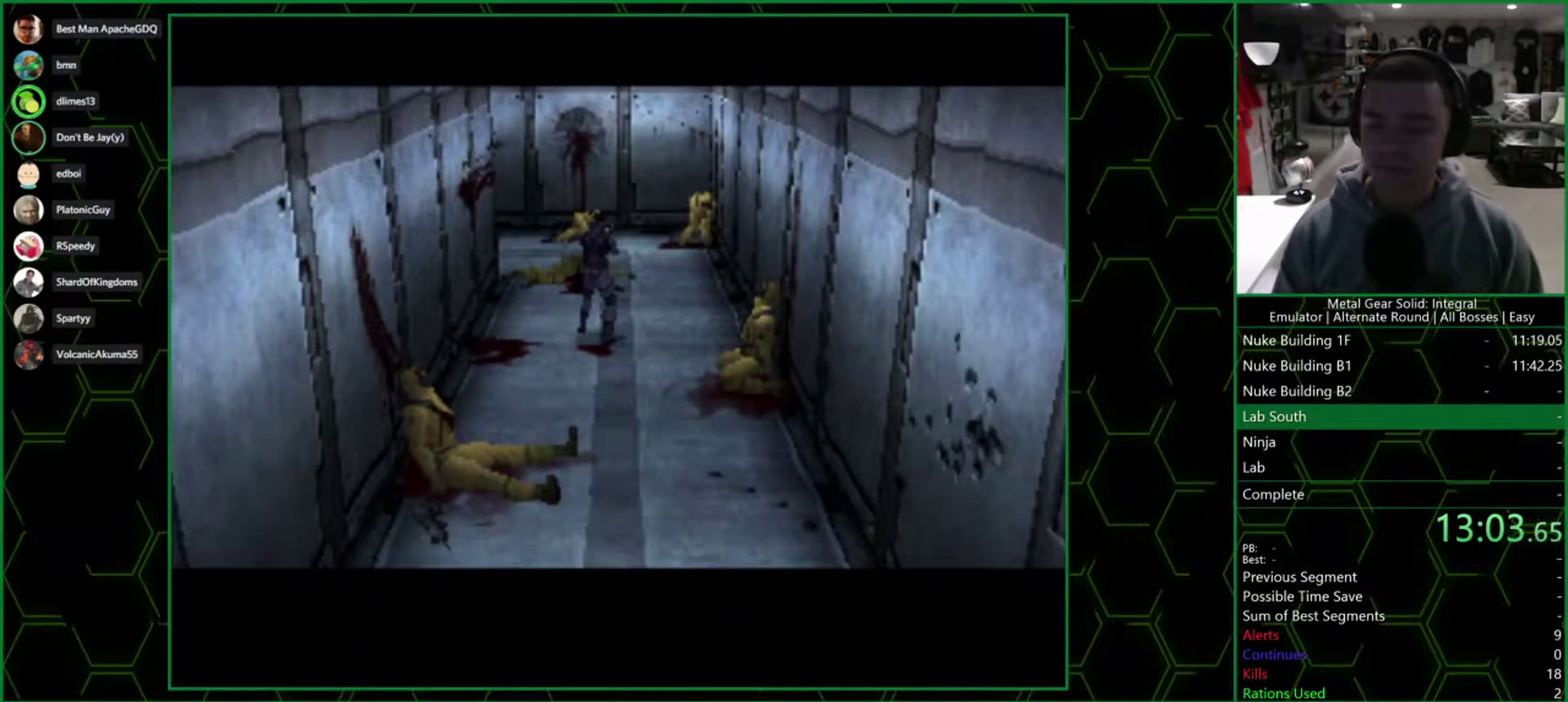
{"buttons": ["DPAD_UP"], "left_stick": "center", "right_stick": "center", "events": []}
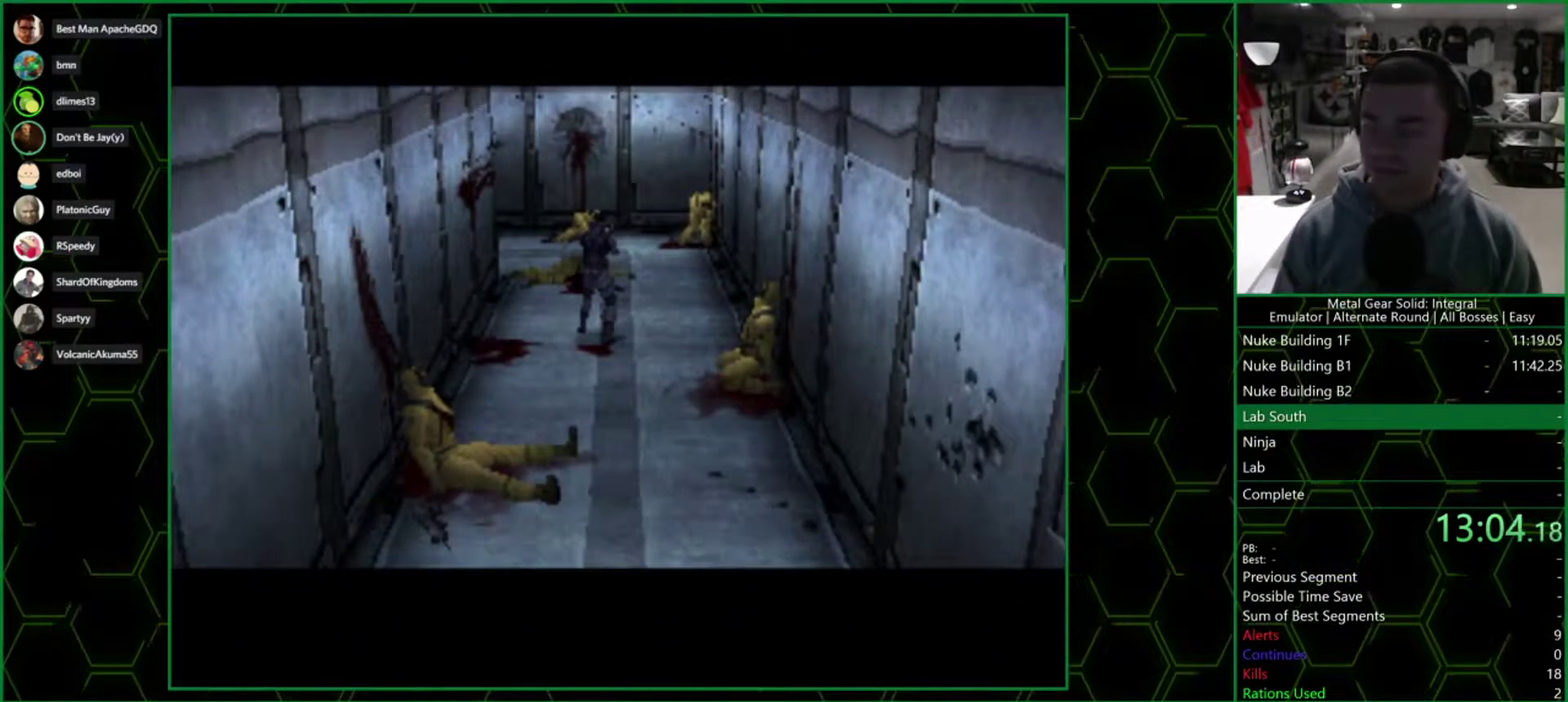
{"buttons": ["DPAD_UP"], "left_stick": "center", "right_stick": "center", "events": []}
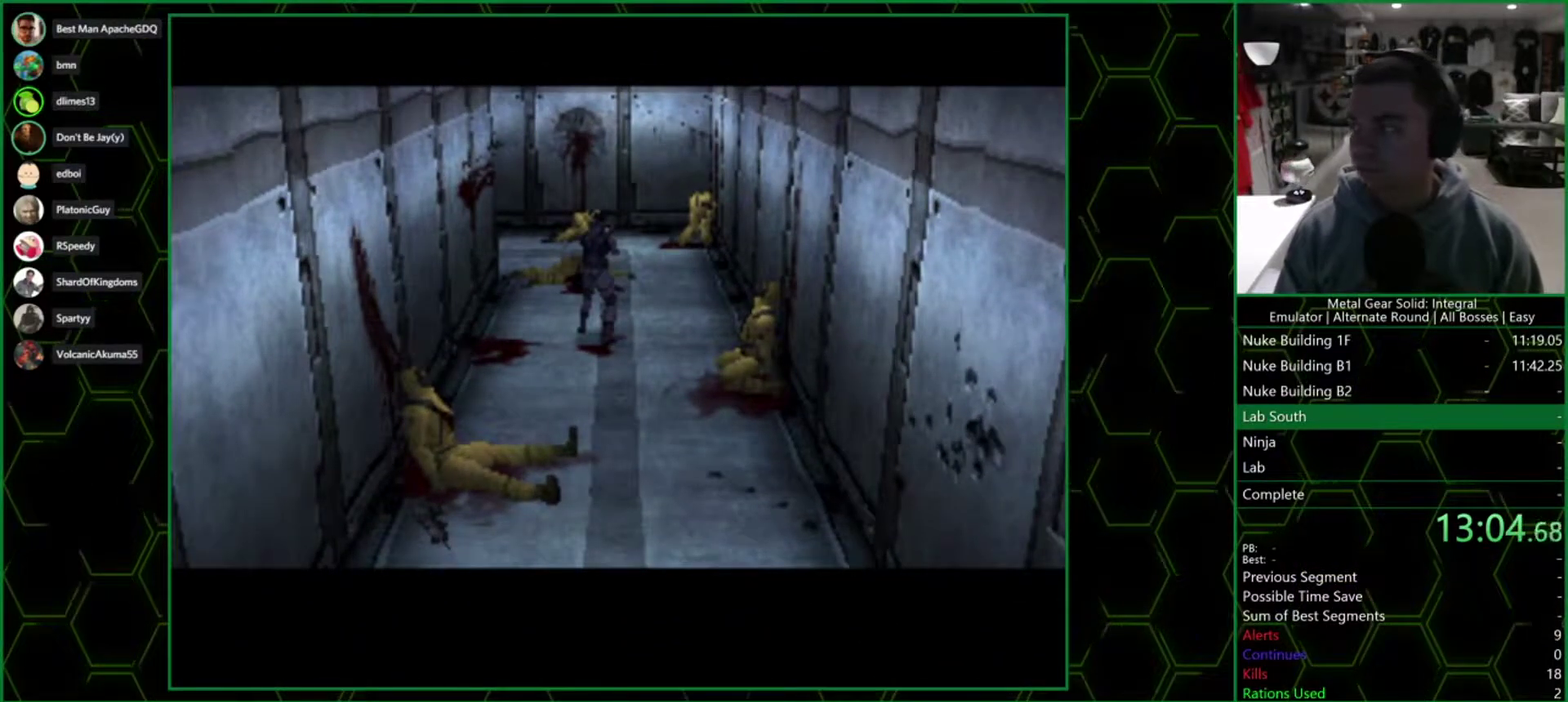
{"buttons": ["DPAD_UP"], "left_stick": "center", "right_stick": "center", "events": []}
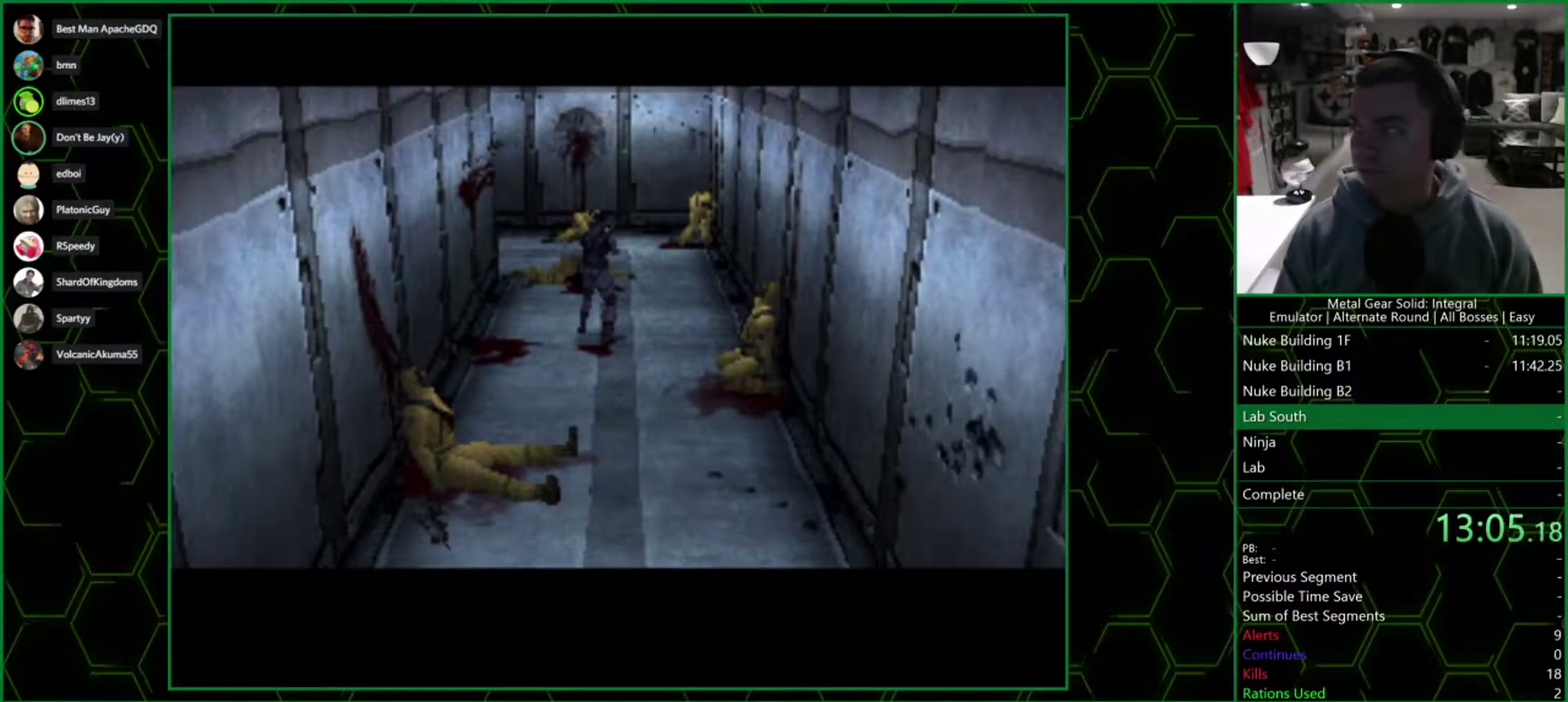
{"buttons": ["DPAD_UP"], "left_stick": "center", "right_stick": "center", "events": []}
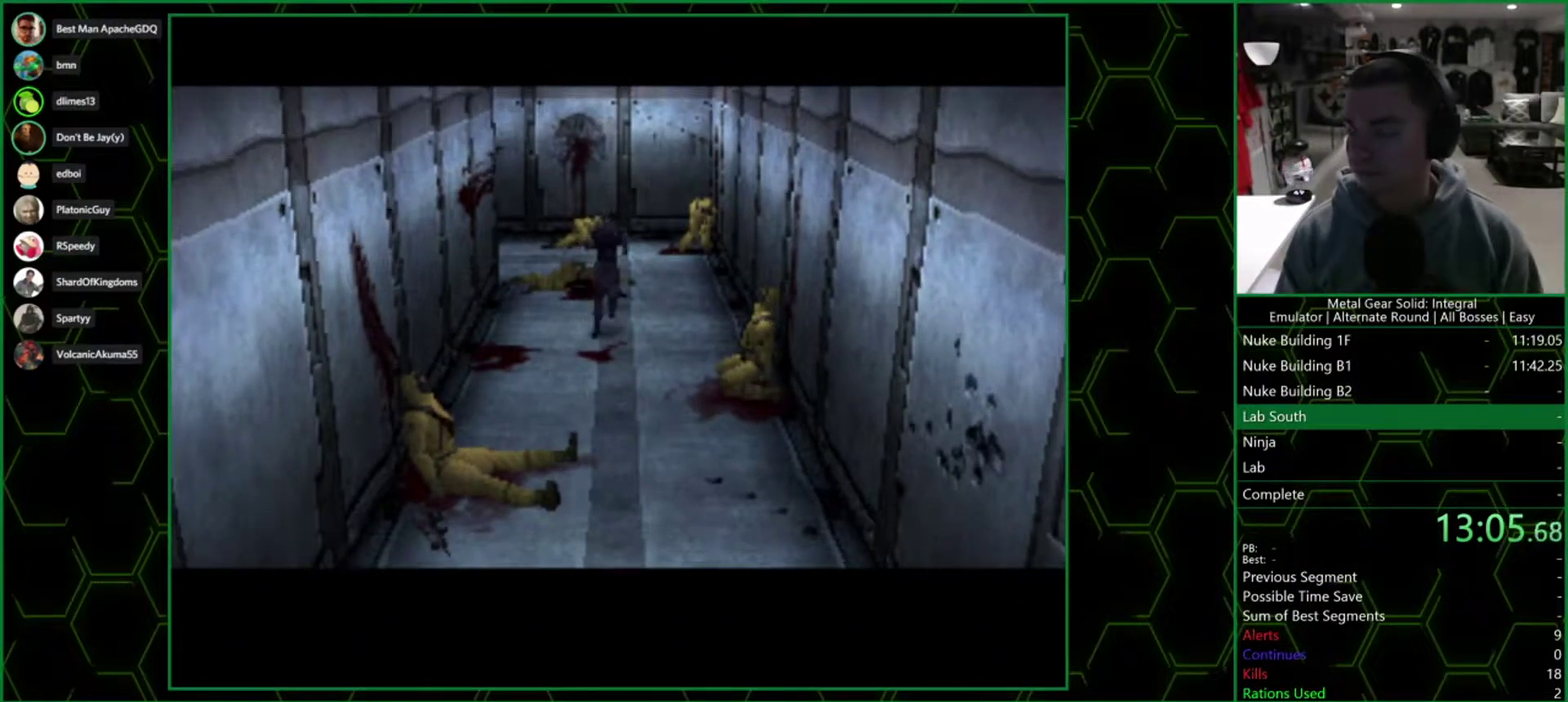
{"buttons": ["DPAD_UP"], "left_stick": "center", "right_stick": "center", "events": []}
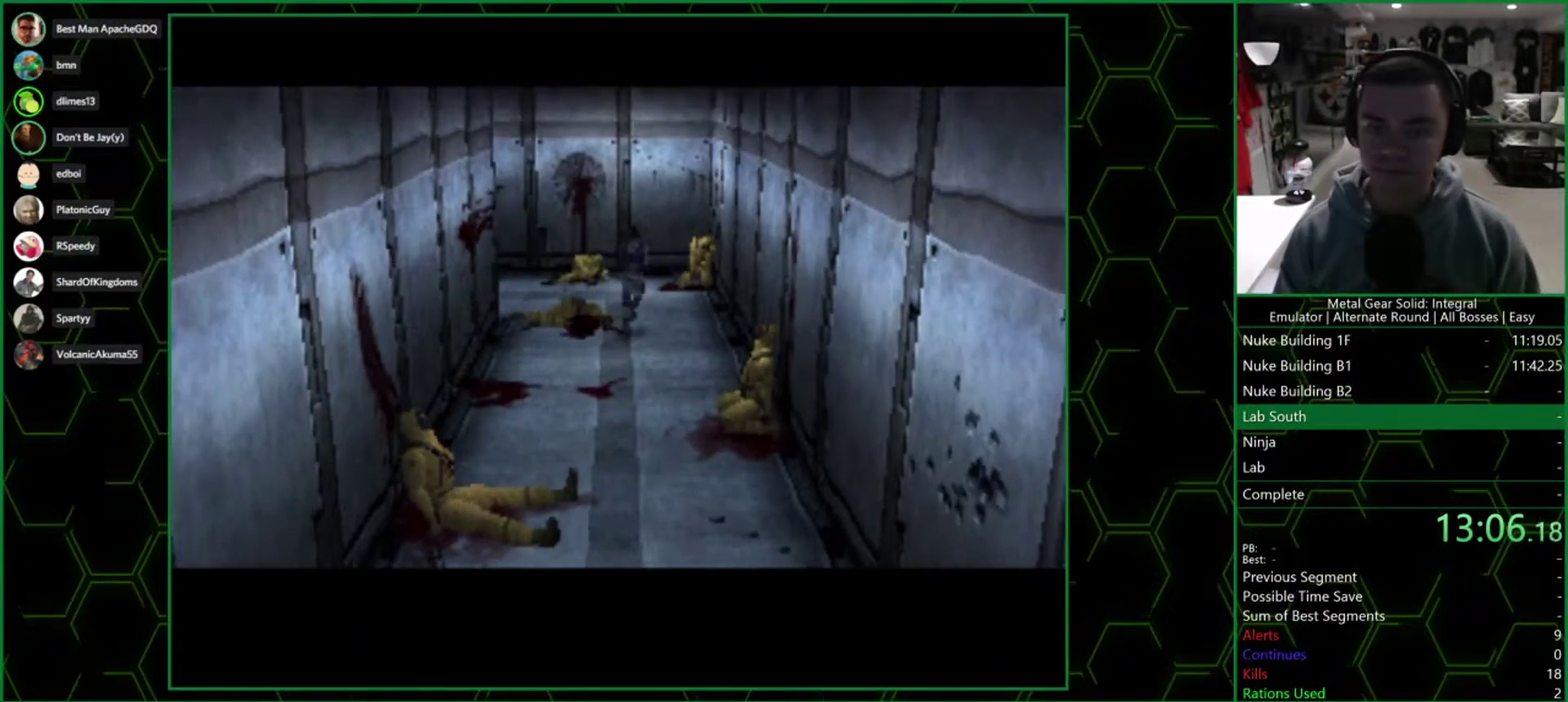
{"buttons": ["DPAD_UP"], "left_stick": "center", "right_stick": "center", "events": []}
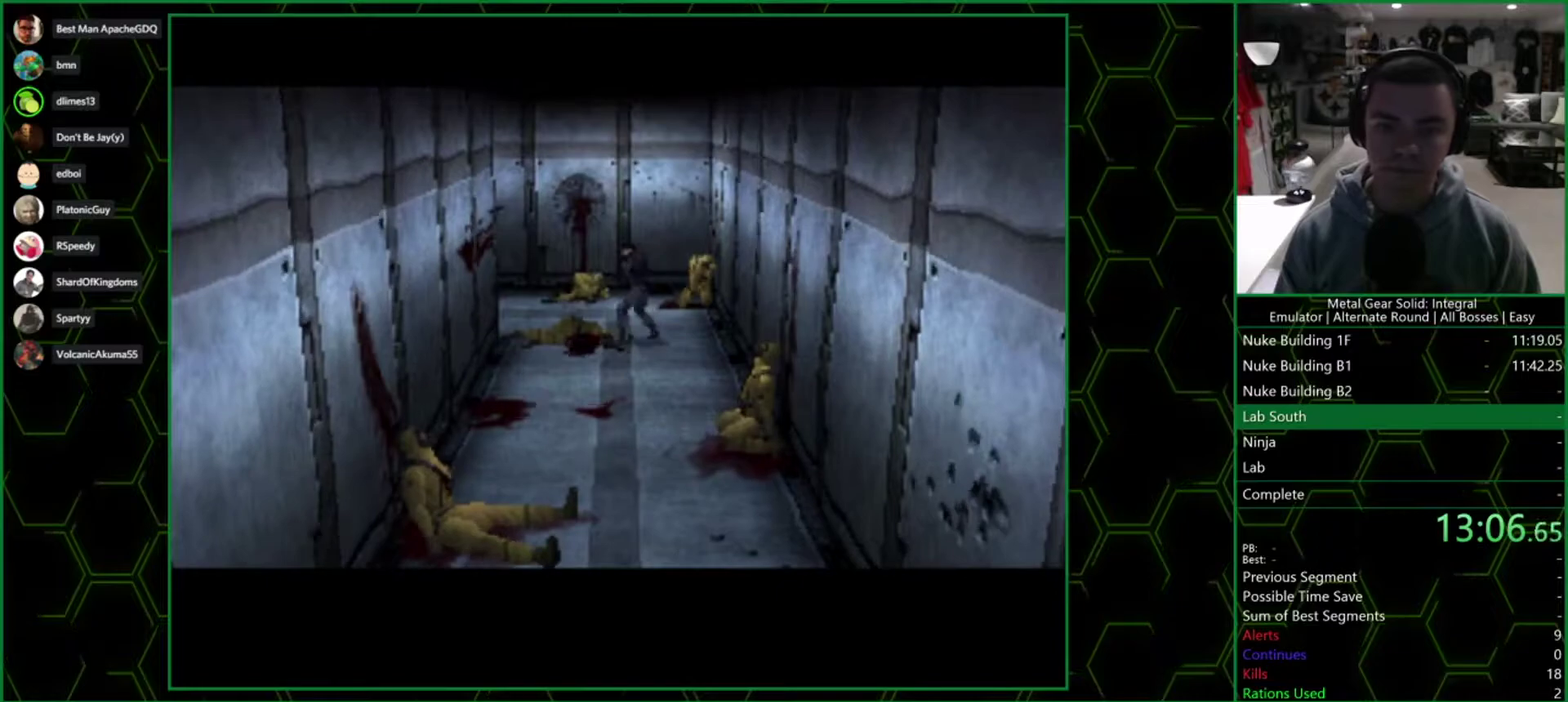
{"buttons": ["CROSS"], "left_stick": "center", "right_stick": "center", "events": [[100, "CROSS", "down"], [100, "DPAD_UP", "up"]]}
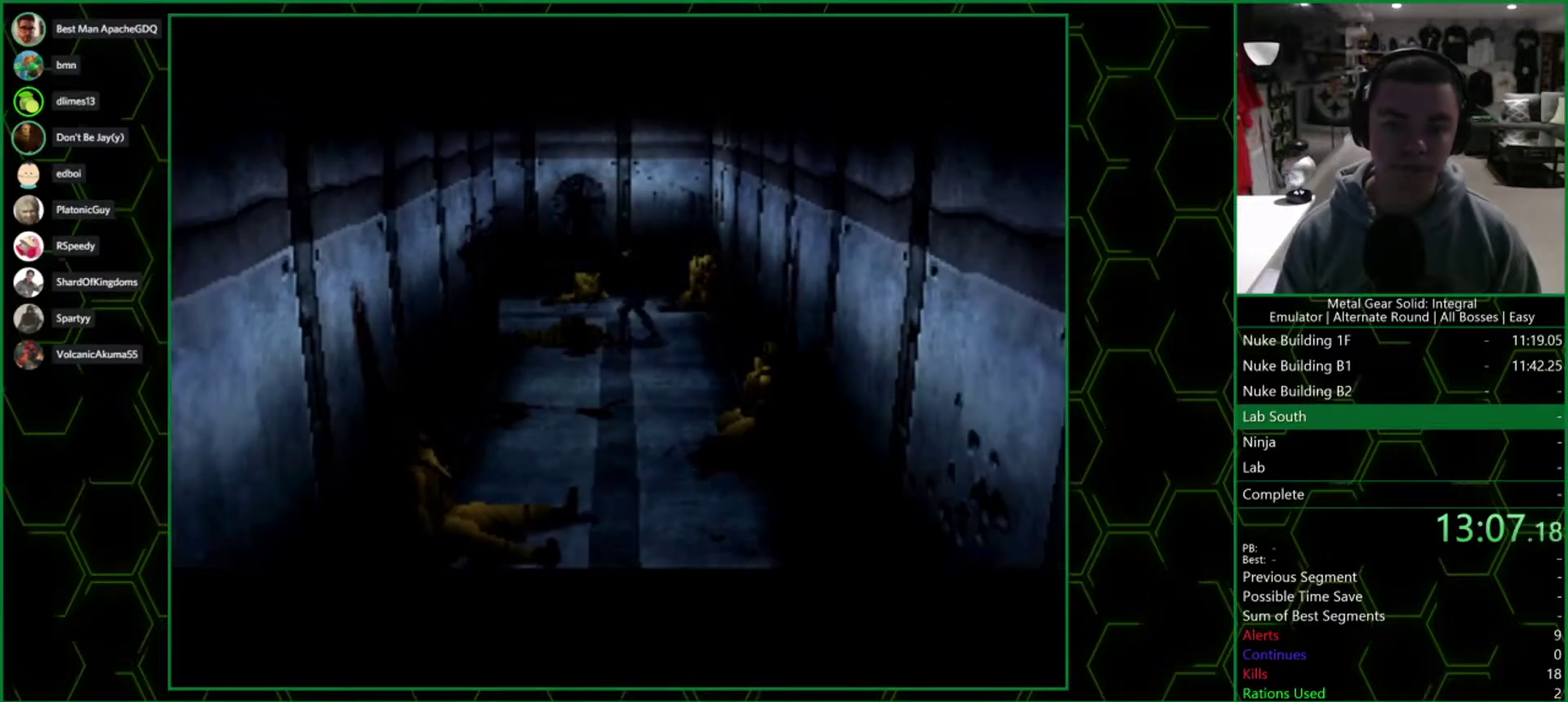
{"buttons": ["CROSS"], "left_stick": "center", "right_stick": "center", "events": []}
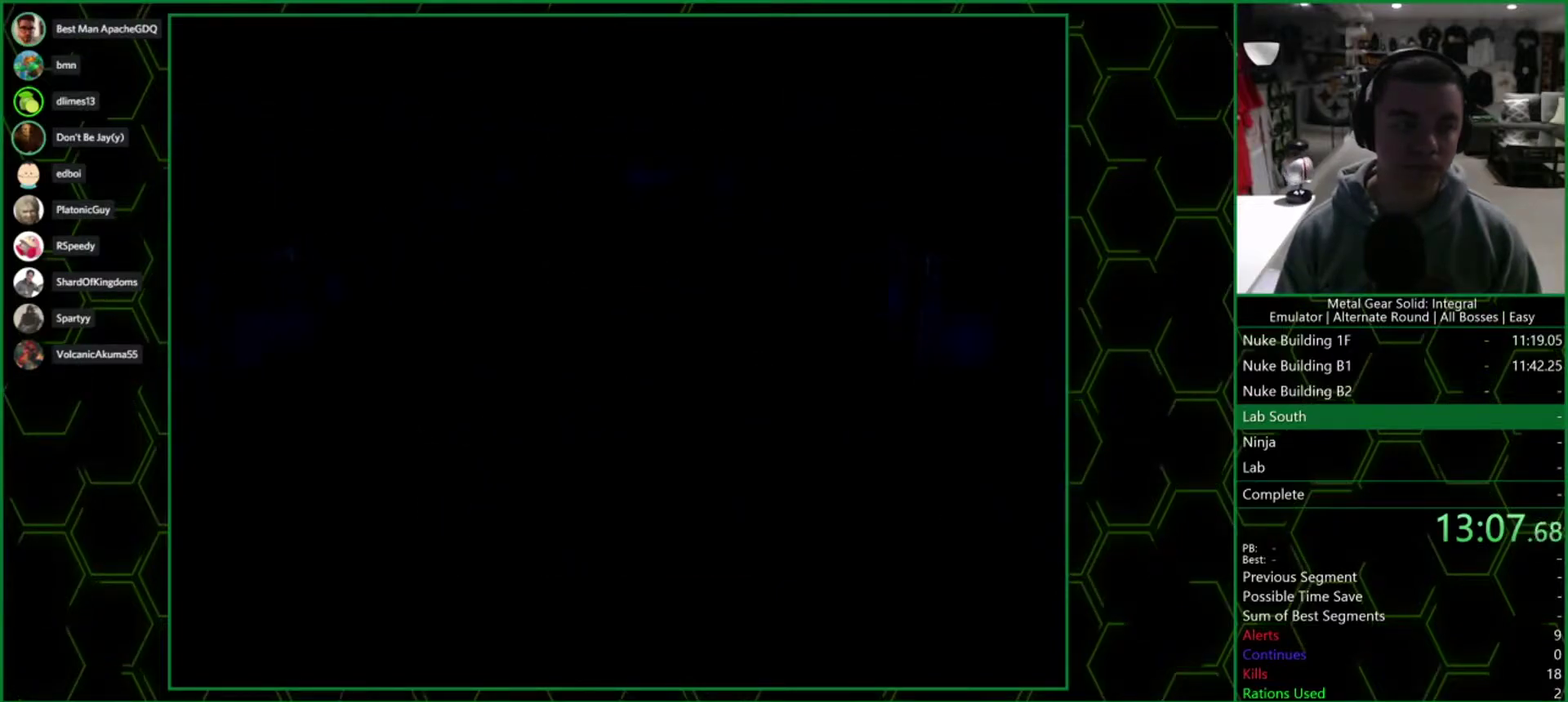
{"buttons": ["CROSS"], "left_stick": "center", "right_stick": "center", "events": []}
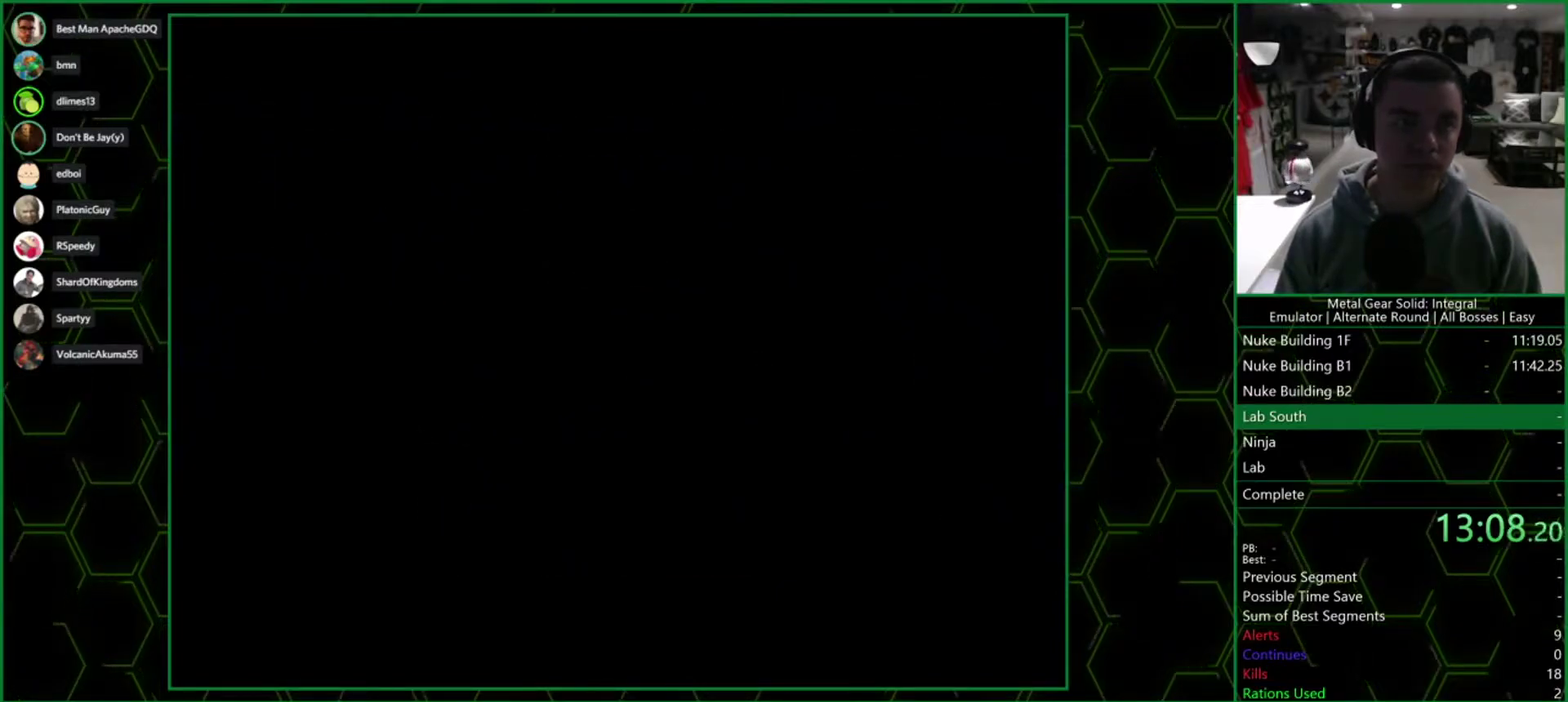
{"buttons": ["CROSS"], "left_stick": "center", "right_stick": "center", "events": []}
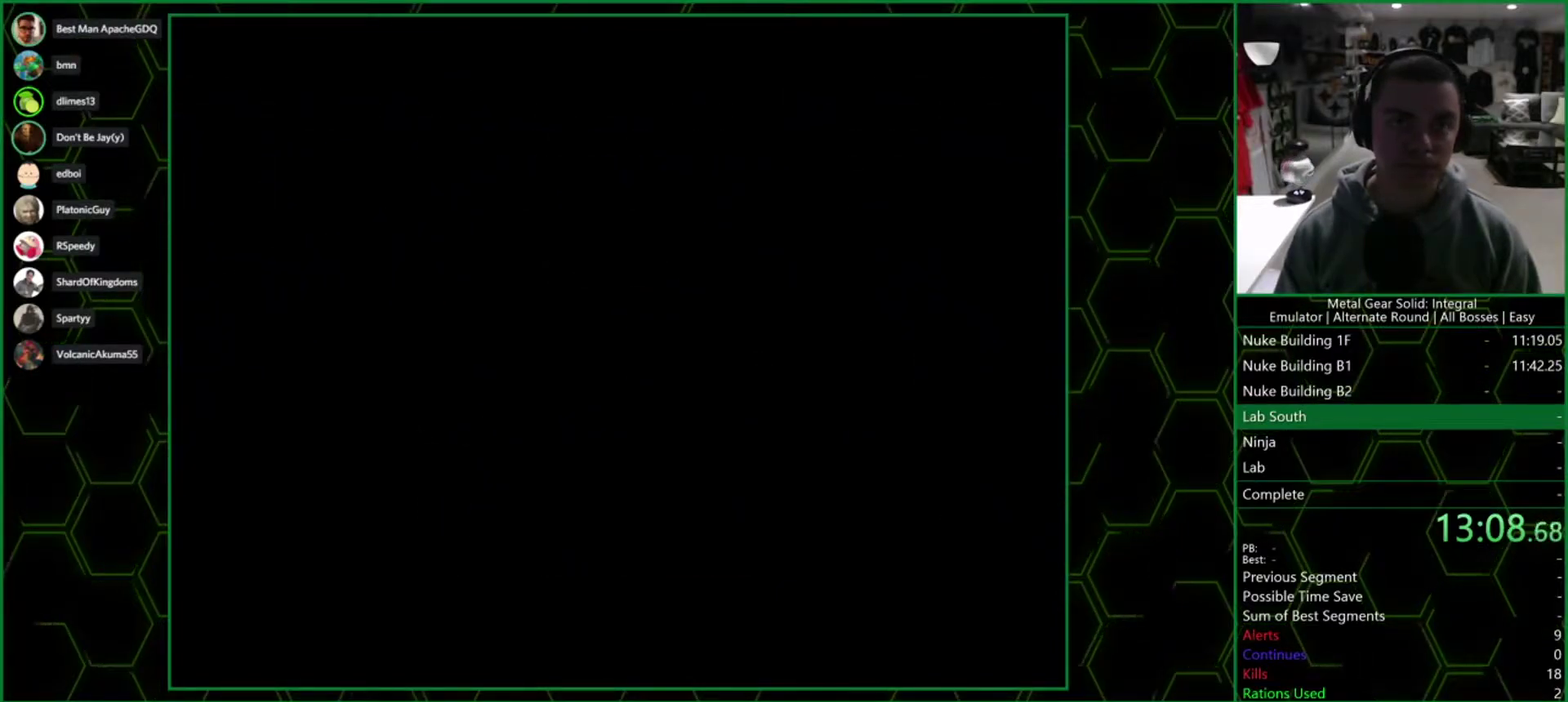
{"buttons": ["CROSS"], "left_stick": "center", "right_stick": "center", "events": []}
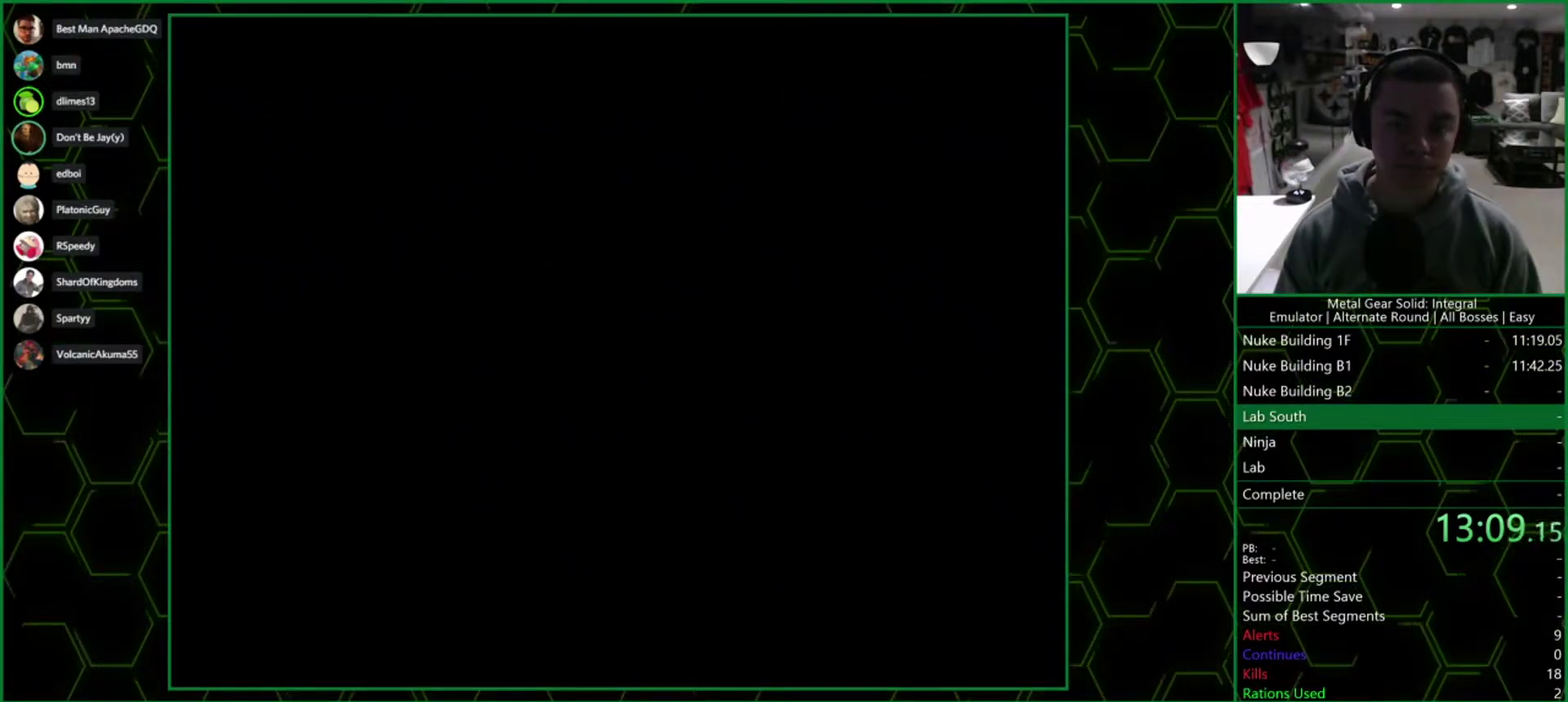
{"buttons": [], "left_stick": "up-left", "right_stick": "center", "events": [[267, "CROSS", "up"], [300, "left_stick", "up-left"]]}